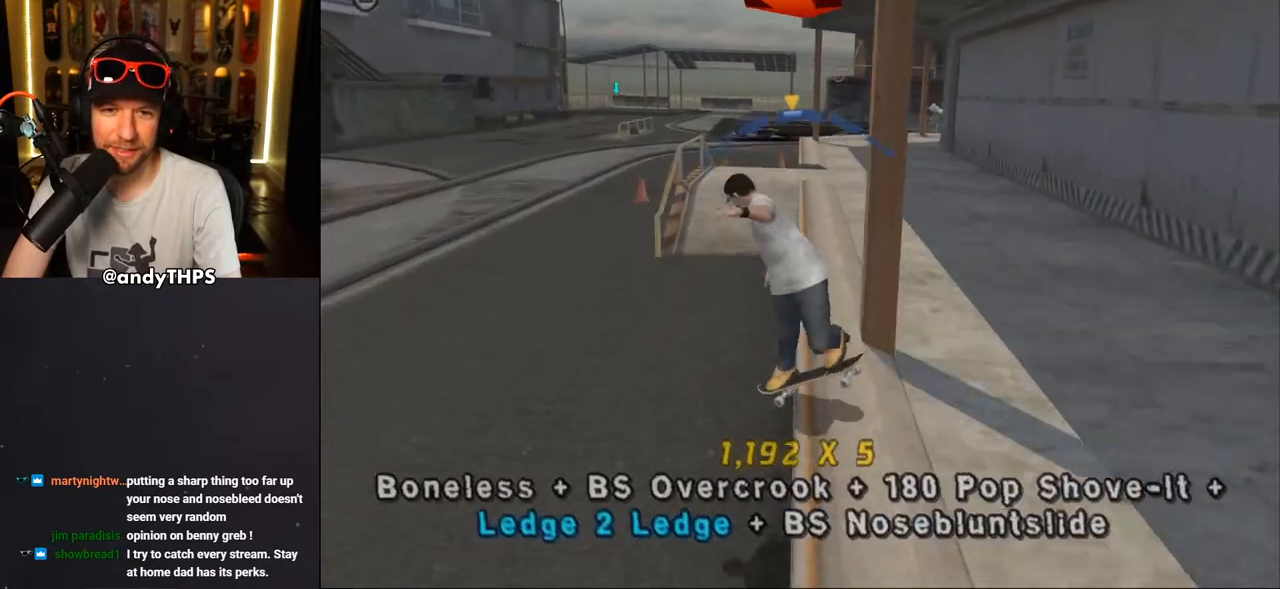
Gameplay with a controller (PlayStation layout); each line is a JSON object with the inputs held at the frame after it. "events" lists button and stick changes between this image and that frame as [ms after this image, input, new state], when the widget could be followed in between. Not read: START.
{"buttons": ["SQUARE"], "left_stick": "center", "right_stick": "center", "events": [[33, "DPAD_LEFT", "up"], [250, "DPAD_UP", "down"], [300, "SQUARE", "down"], [317, "CROSS", "up"], [467, "DPAD_UP", "up"]]}
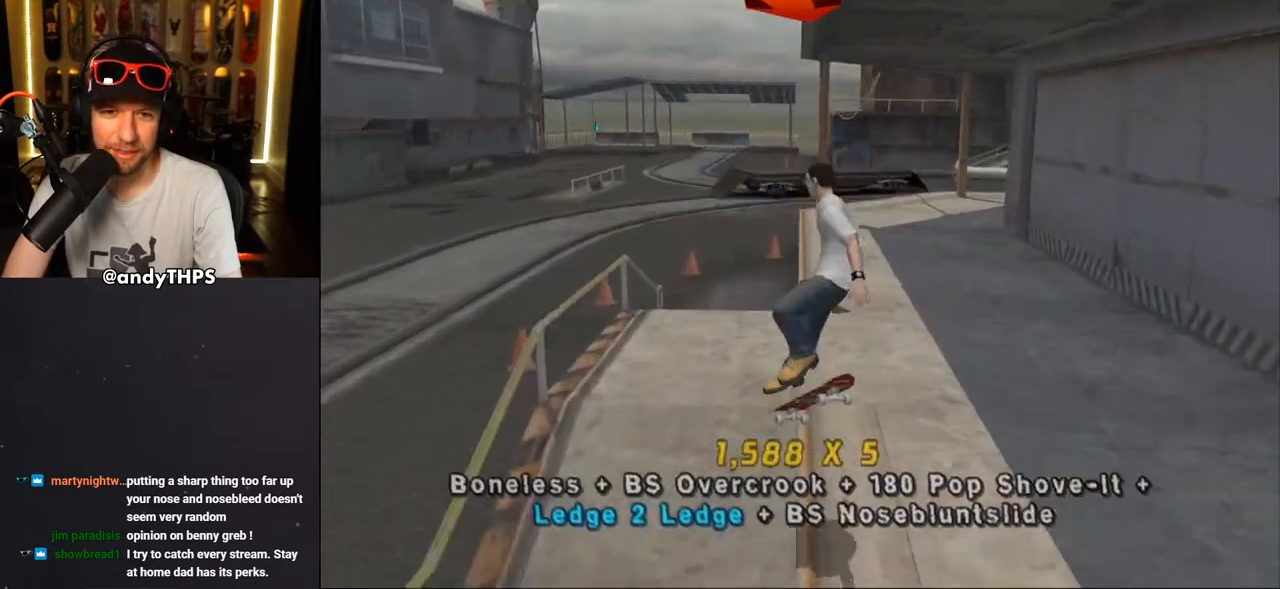
{"buttons": ["TRIANGLE"], "left_stick": "center", "right_stick": "center", "events": [[17, "SQUARE", "up"], [50, "DPAD_UP", "down"], [133, "DPAD_UP", "up"], [183, "DPAD_UP", "down"], [317, "TRIANGLE", "down"], [450, "DPAD_UP", "up"]]}
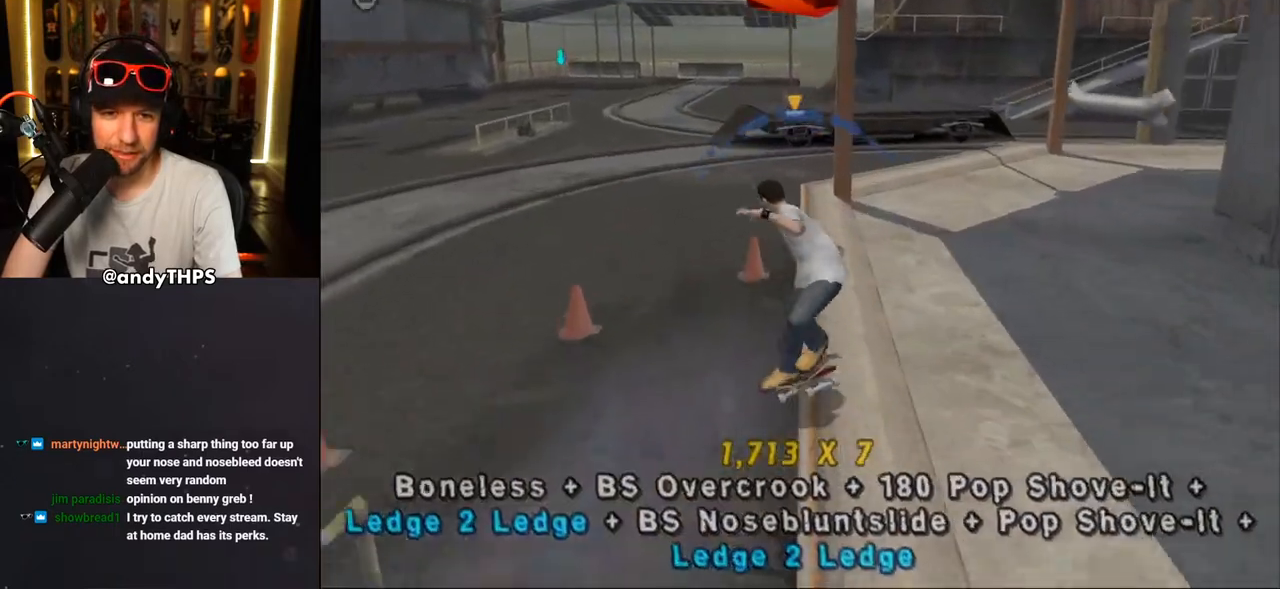
{"buttons": ["CROSS"], "left_stick": "center", "right_stick": "center", "events": [[100, "TRIANGLE", "up"], [133, "CROSS", "down"], [333, "DPAD_RIGHT", "down"], [383, "DPAD_RIGHT", "up"]]}
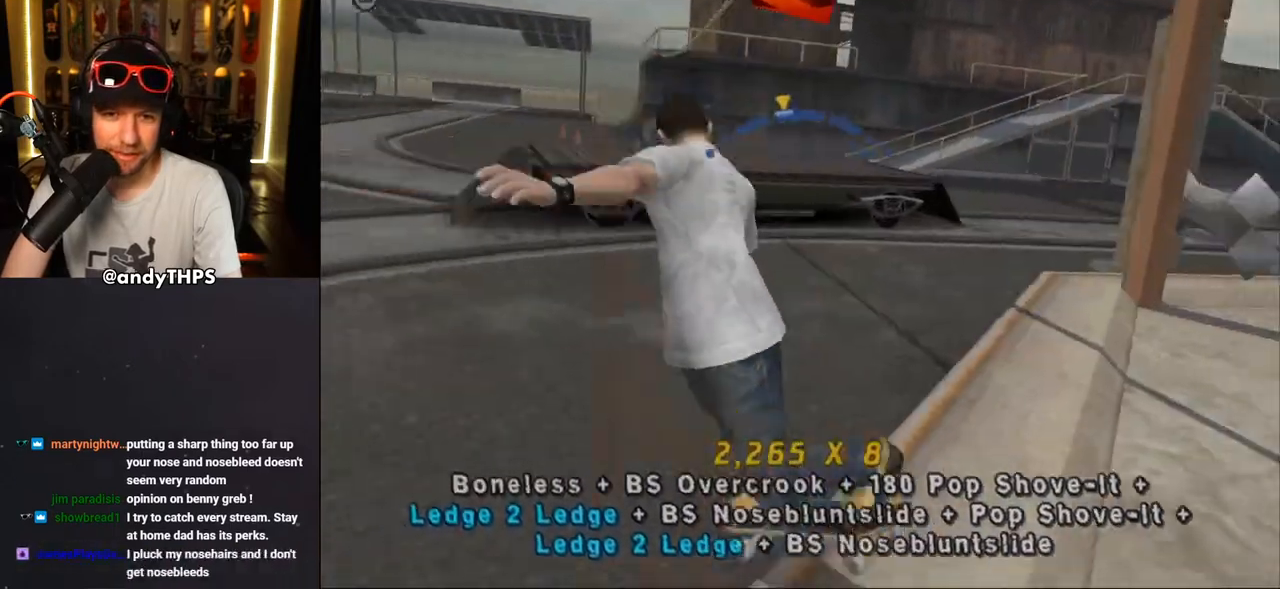
{"buttons": ["CROSS", "DPAD_LEFT"], "left_stick": "center", "right_stick": "center", "events": [[383, "DPAD_LEFT", "down"]]}
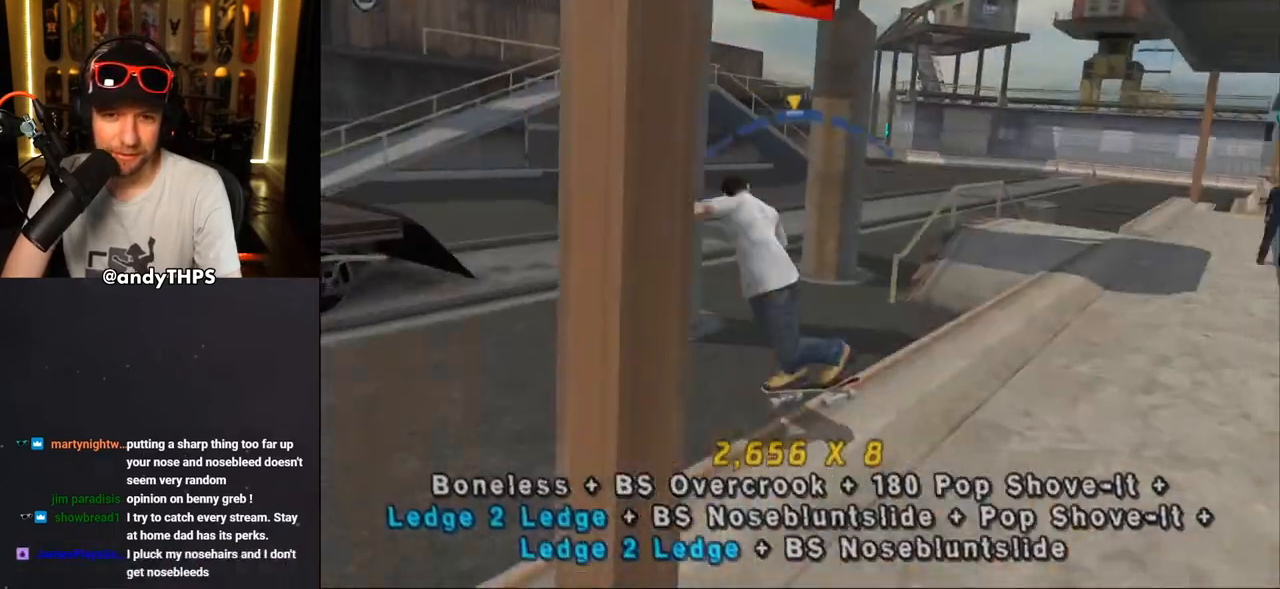
{"buttons": ["L1"], "left_stick": "center", "right_stick": "center", "events": [[267, "DPAD_LEFT", "up"], [267, "DPAD_UP", "down"], [267, "L1", "down"], [317, "SQUARE", "down"], [333, "CROSS", "up"], [400, "SQUARE", "up"], [450, "DPAD_UP", "up"]]}
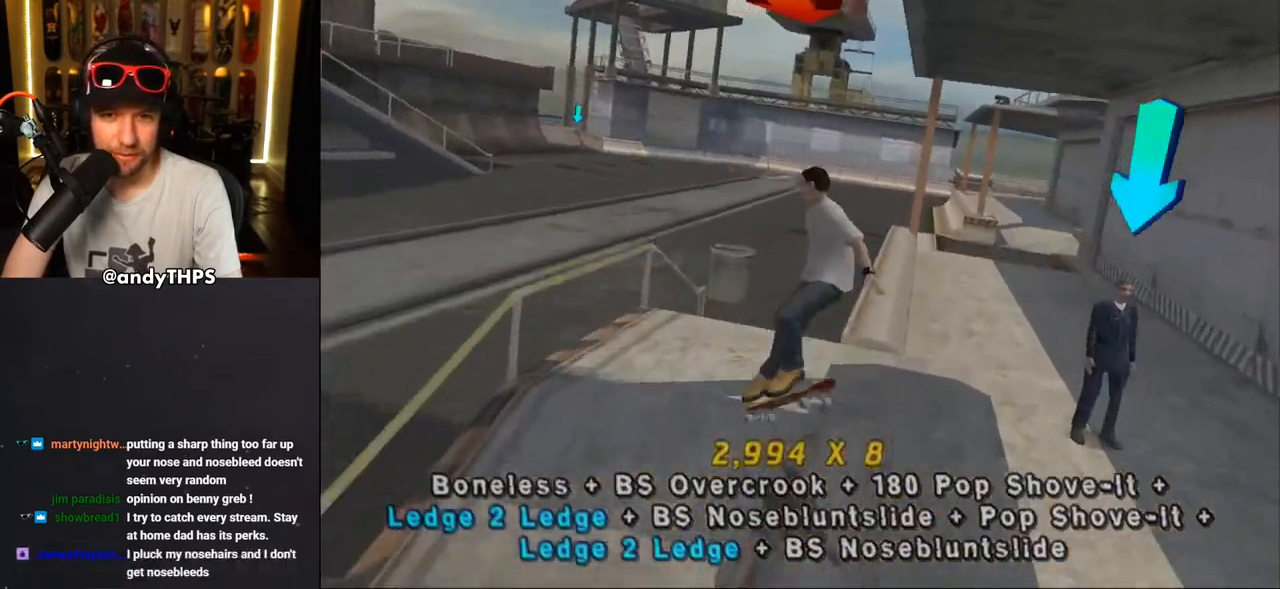
{"buttons": ["TRIANGLE"], "left_stick": "center", "right_stick": "center", "events": [[33, "DPAD_UP", "down"], [117, "DPAD_UP", "up"], [183, "DPAD_UP", "down"], [217, "TRIANGLE", "down"], [267, "DPAD_UP", "up"], [350, "DPAD_RIGHT", "down"], [383, "L1", "up"], [400, "DPAD_RIGHT", "up"]]}
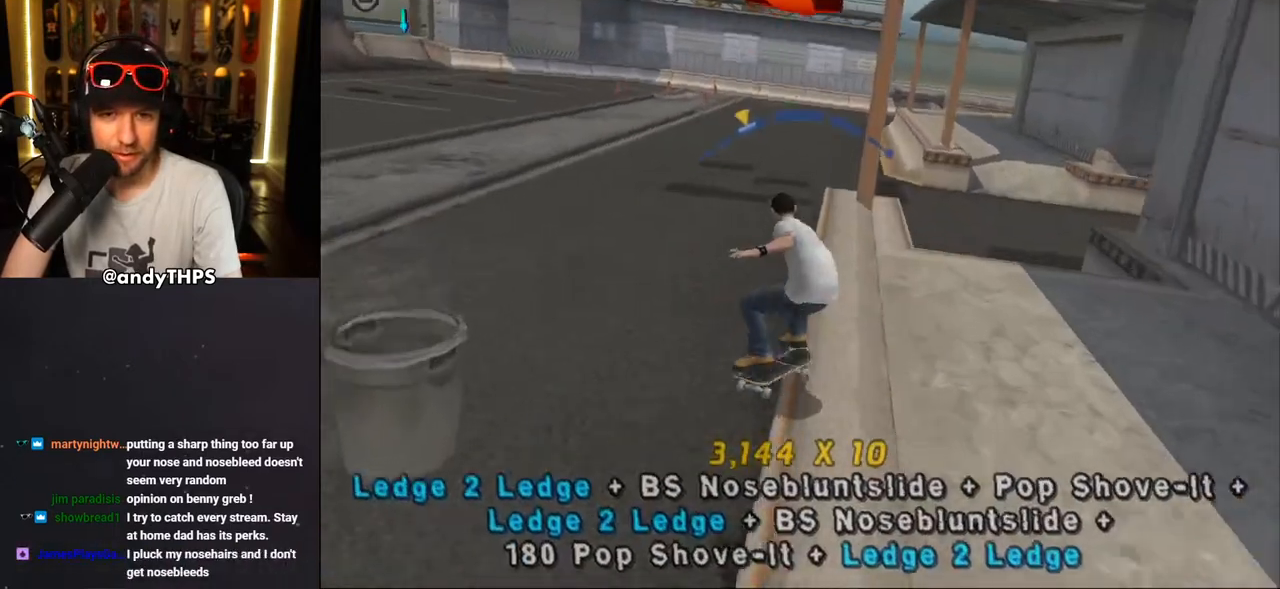
{"buttons": ["CROSS", "R1", "DPAD_RIGHT"], "left_stick": "center", "right_stick": "center", "events": [[17, "TRIANGLE", "up"], [33, "CROSS", "down"], [33, "DPAD_RIGHT", "down"], [83, "DPAD_RIGHT", "up"], [233, "DPAD_RIGHT", "down"], [250, "DPAD_DOWN", "down"], [250, "R1", "down"], [350, "CROSS", "up"], [483, "CROSS", "down"], [500, "DPAD_DOWN", "up"]]}
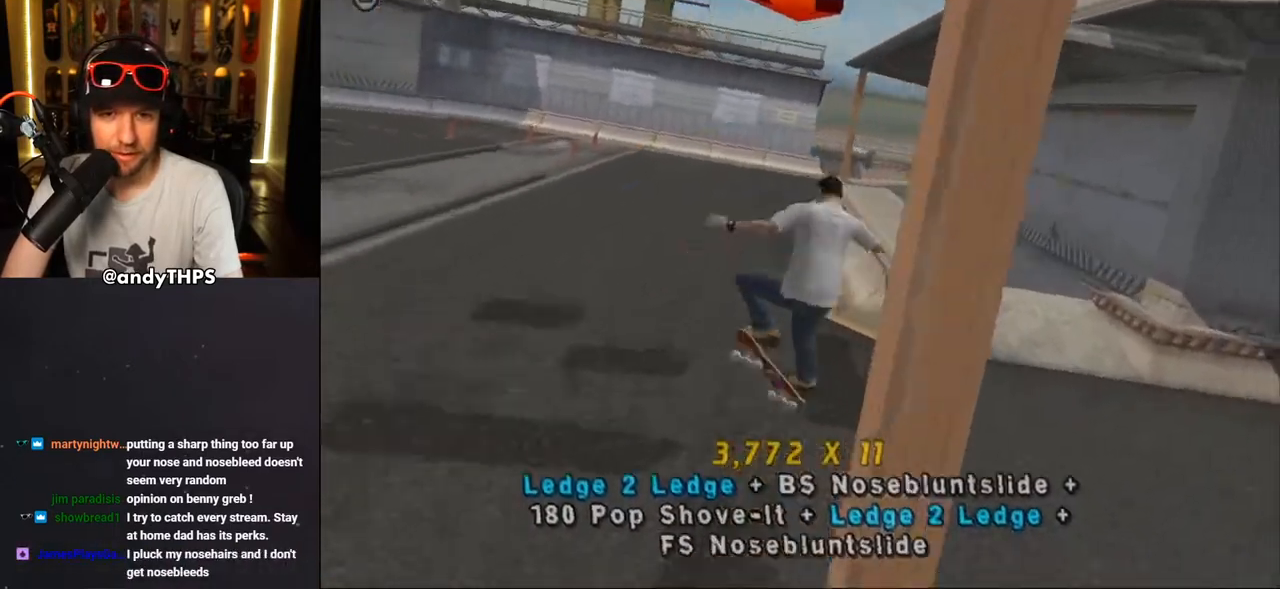
{"buttons": ["TRIANGLE", "DPAD_RIGHT"], "left_stick": "center", "right_stick": "center"}
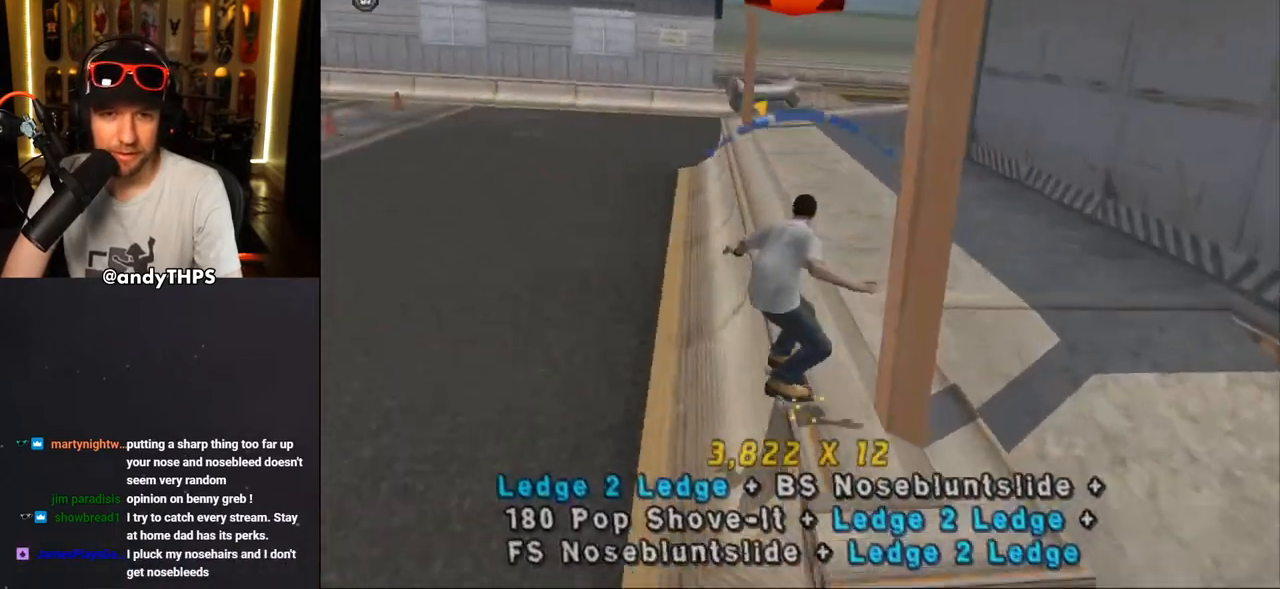
{"buttons": ["CROSS", "DPAD_UP", "DPAD_LEFT"], "left_stick": "center", "right_stick": "center"}
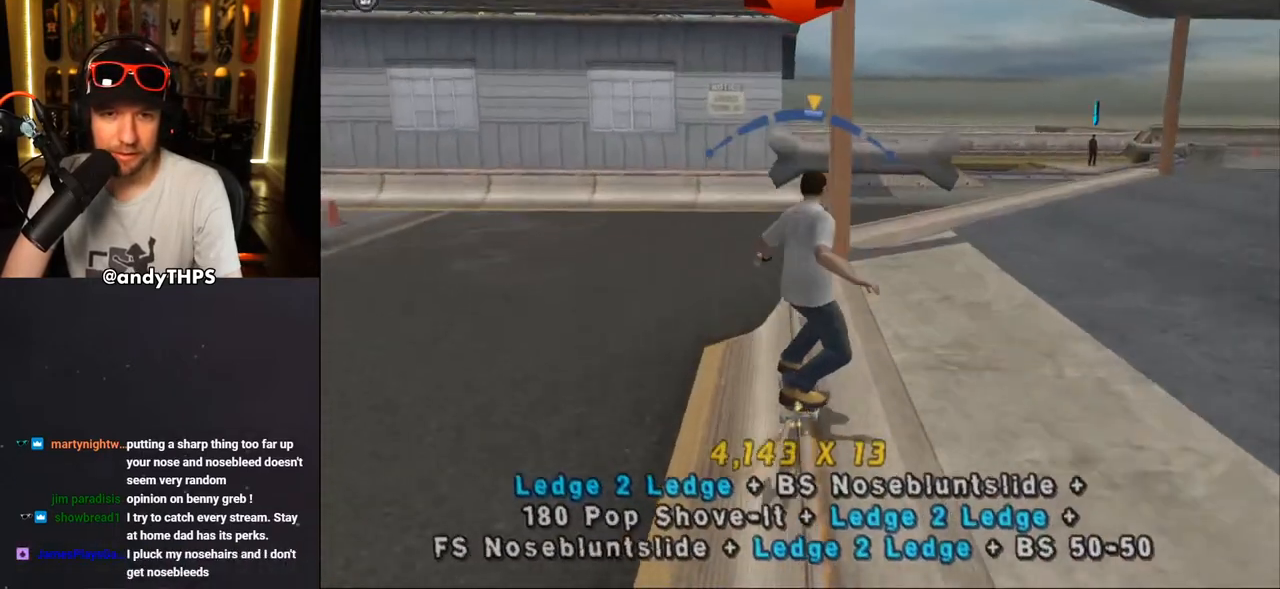
{"buttons": ["L1", "DPAD_UP", "DPAD_LEFT"], "left_stick": "center", "right_stick": "center", "events": [[50, "DPAD_UP", "up"], [67, "DPAD_LEFT", "up"], [283, "DPAD_LEFT", "down"], [317, "DPAD_UP", "down"], [350, "L1", "down"], [417, "CROSS", "up"]]}
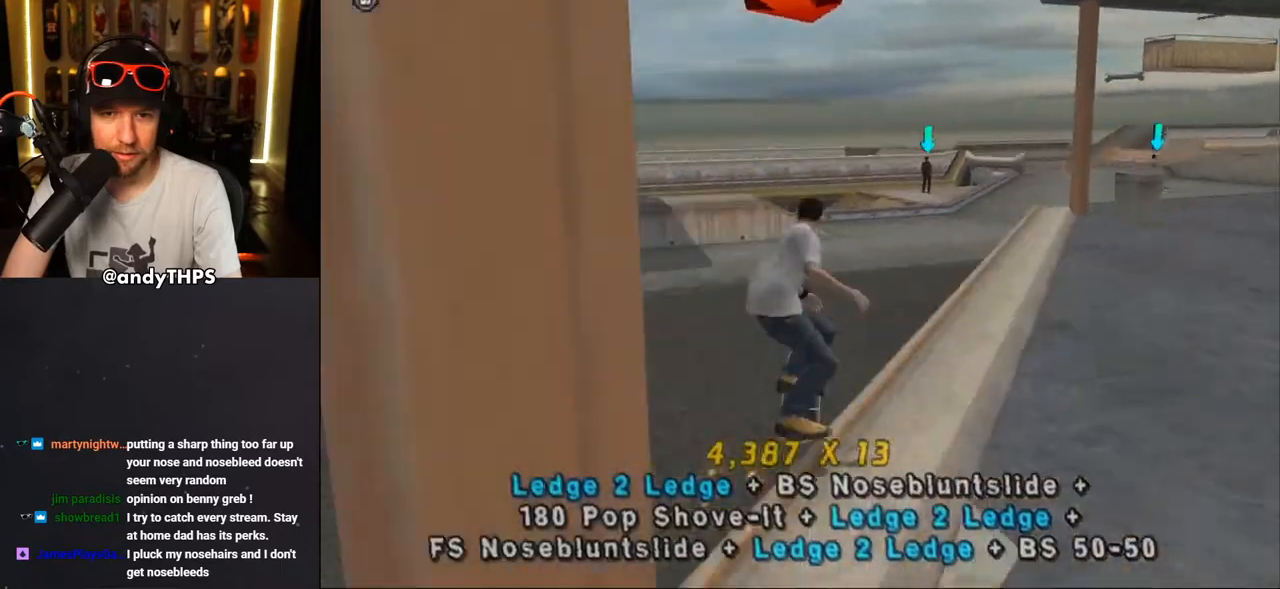
{"buttons": ["CROSS"], "left_stick": "center", "right_stick": "center", "events": [[17, "CROSS", "down"], [300, "DPAD_LEFT", "up"], [333, "DPAD_UP", "up"], [367, "L1", "up"]]}